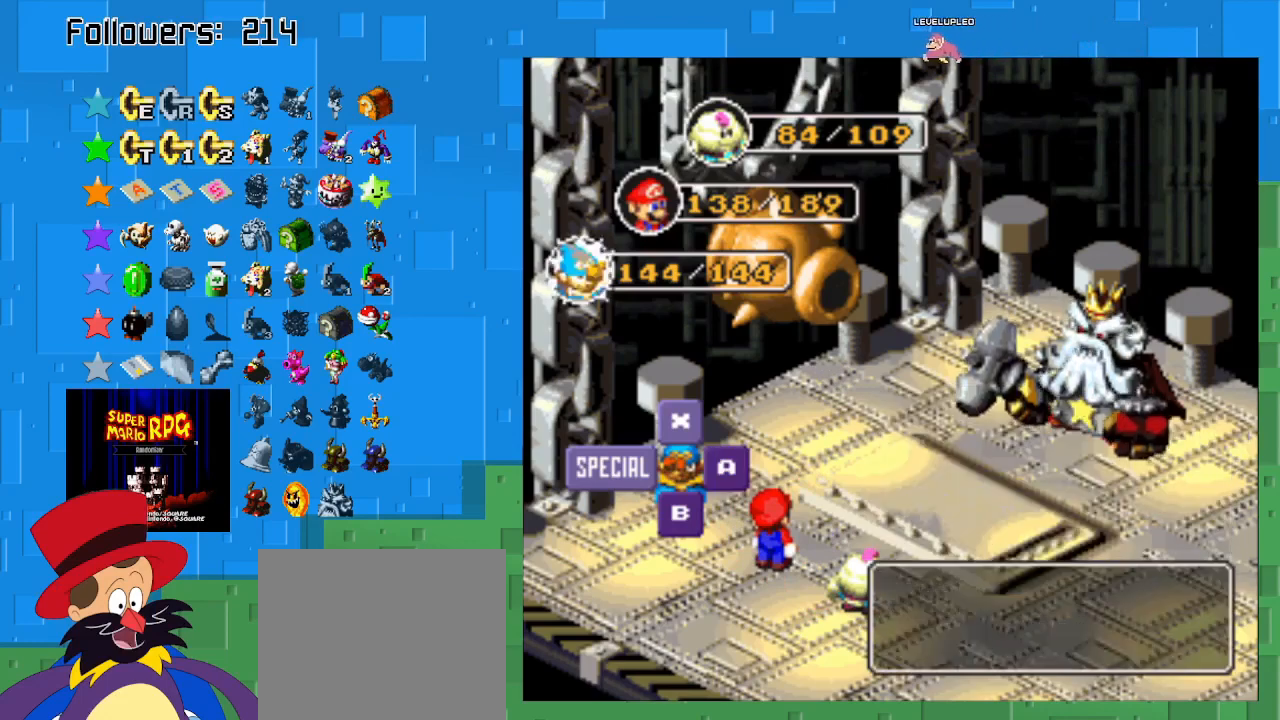
Gameplay with a controller (PlayStation layout); each line is a JSON object with the inputs held at the frame after it. "events" lists button and stick changes between this image and that frame as [ms after this image, input, new state], when the widget could be followed in between. Not read: L3 R3.
{"buttons": [], "left_stick": "center", "right_stick": "center", "events": [[133, "SQUARE", "up"]]}
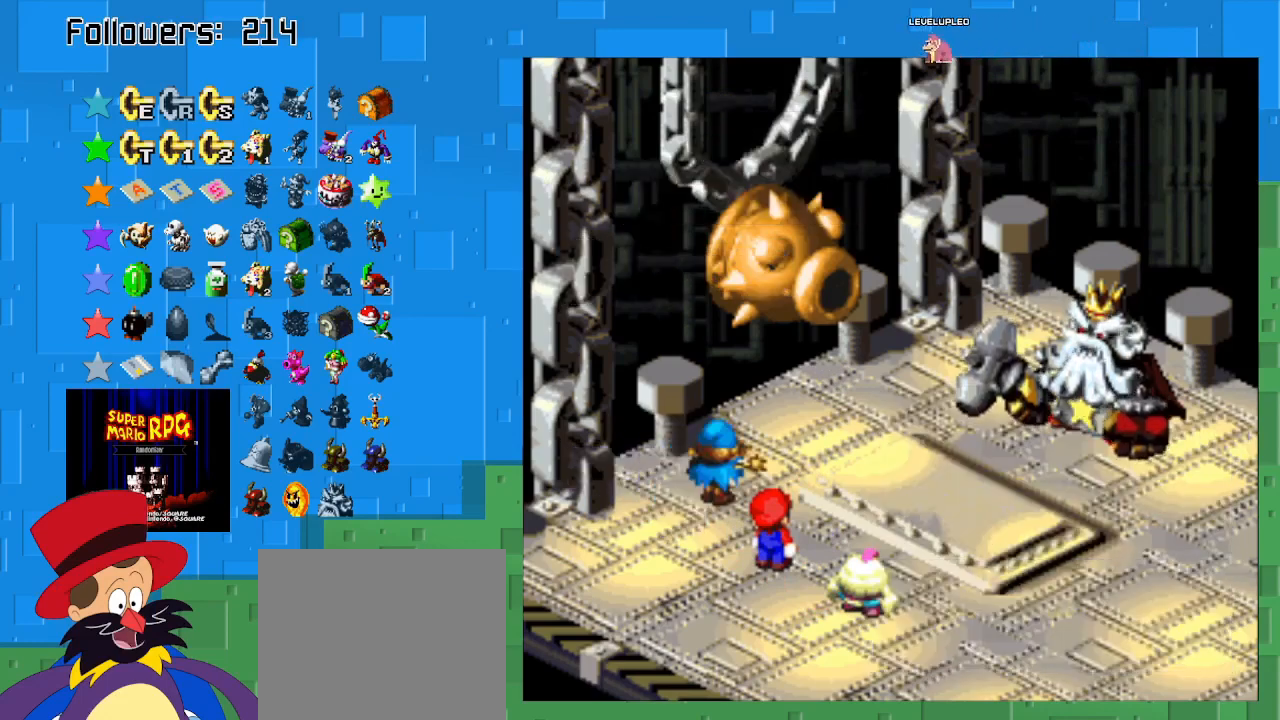
{"buttons": [], "left_stick": "center", "right_stick": "center", "events": []}
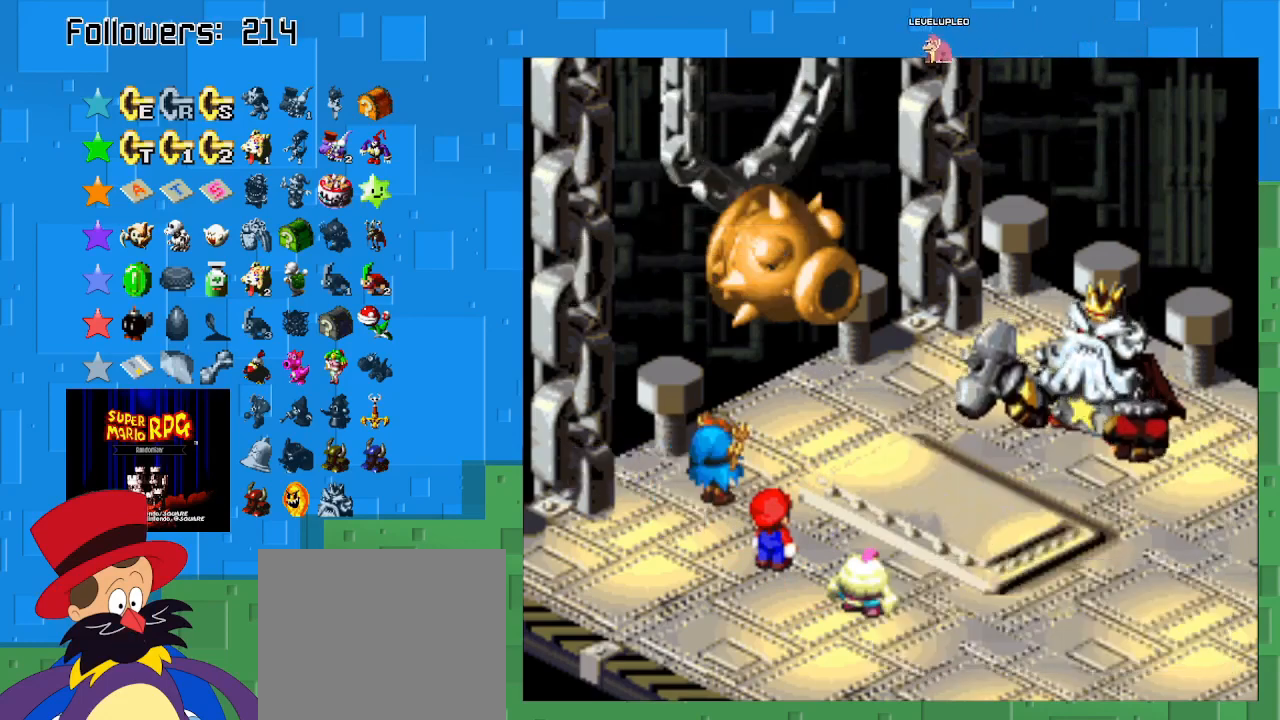
{"buttons": [], "left_stick": "center", "right_stick": "center", "events": []}
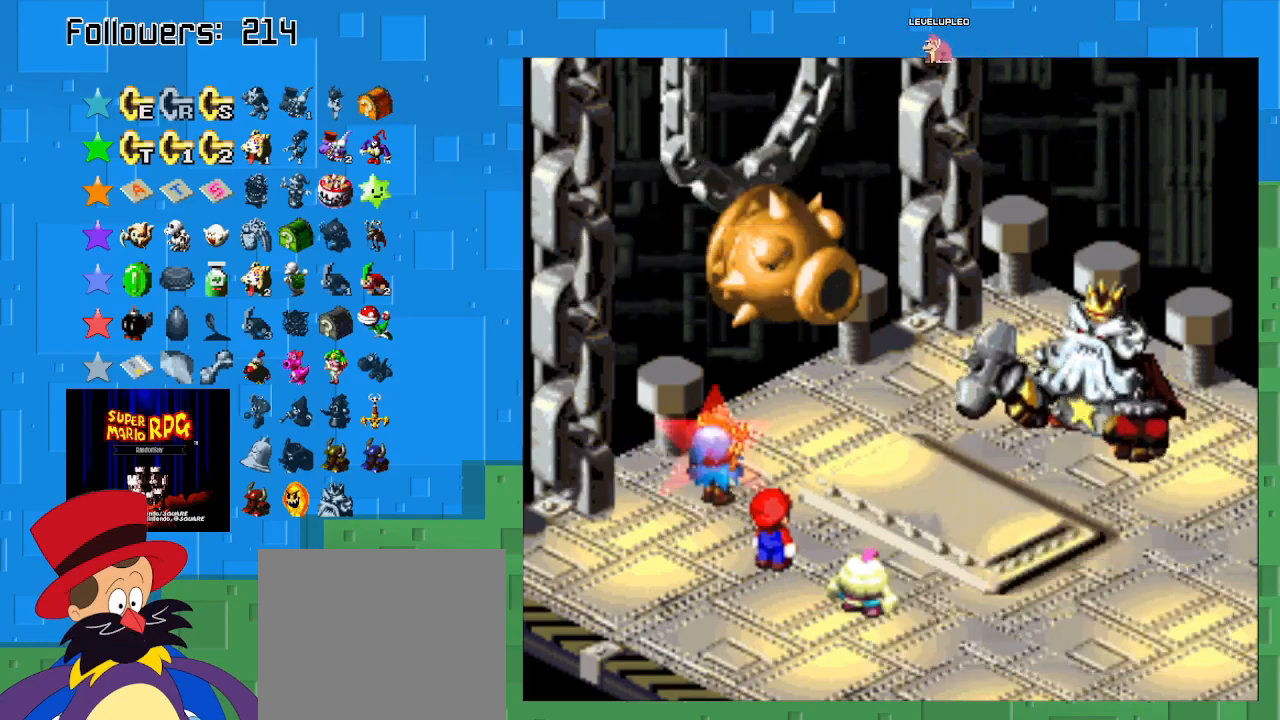
{"buttons": [], "left_stick": "center", "right_stick": "center", "events": []}
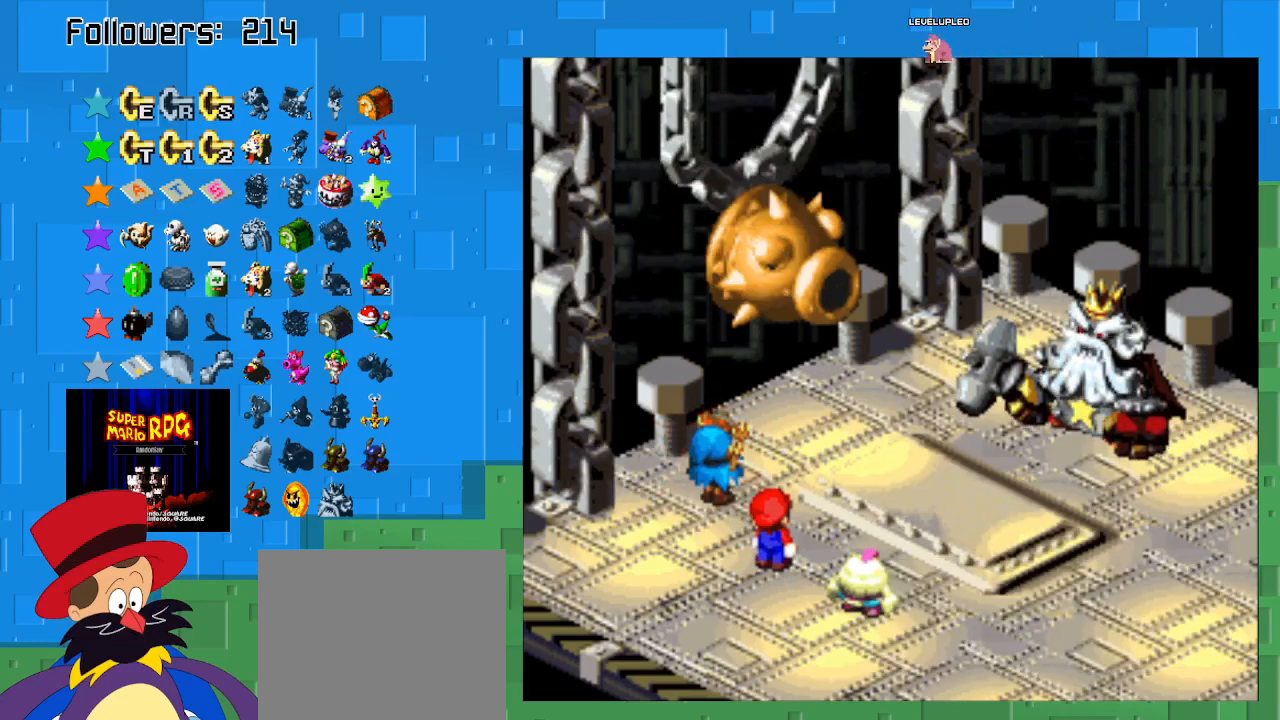
{"buttons": [], "left_stick": "center", "right_stick": "center", "events": []}
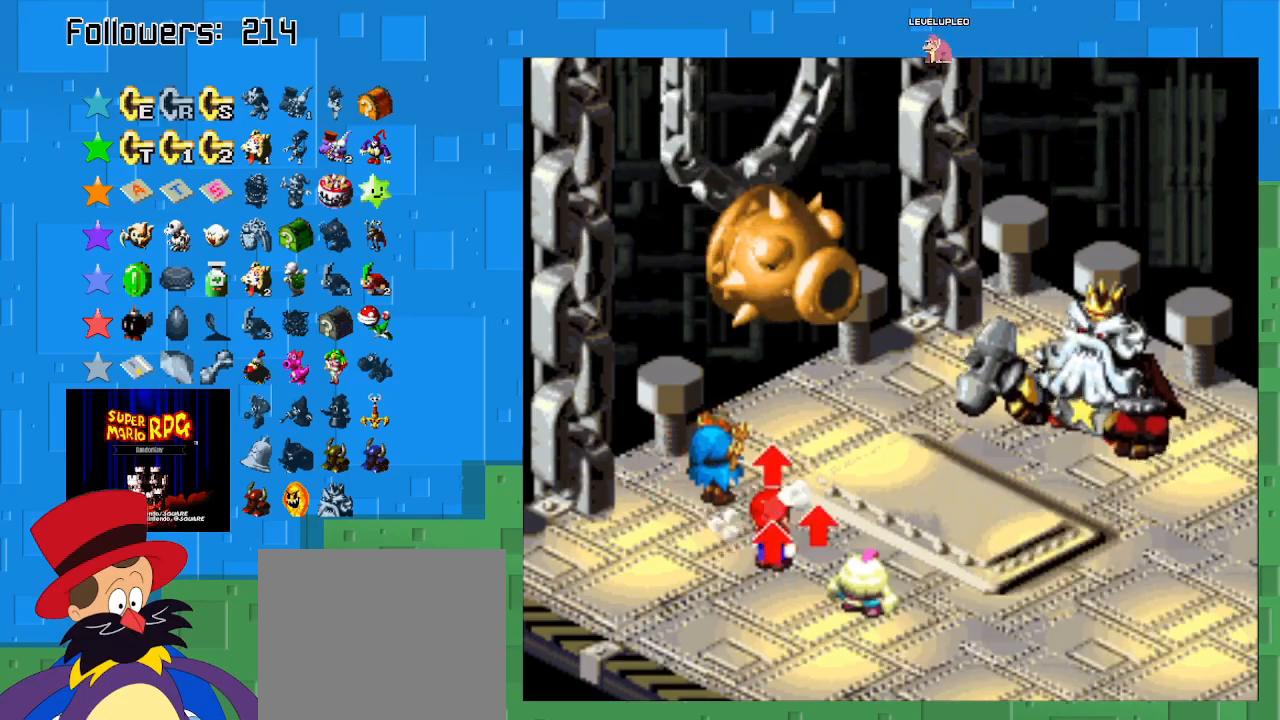
{"buttons": [], "left_stick": "center", "right_stick": "center", "events": []}
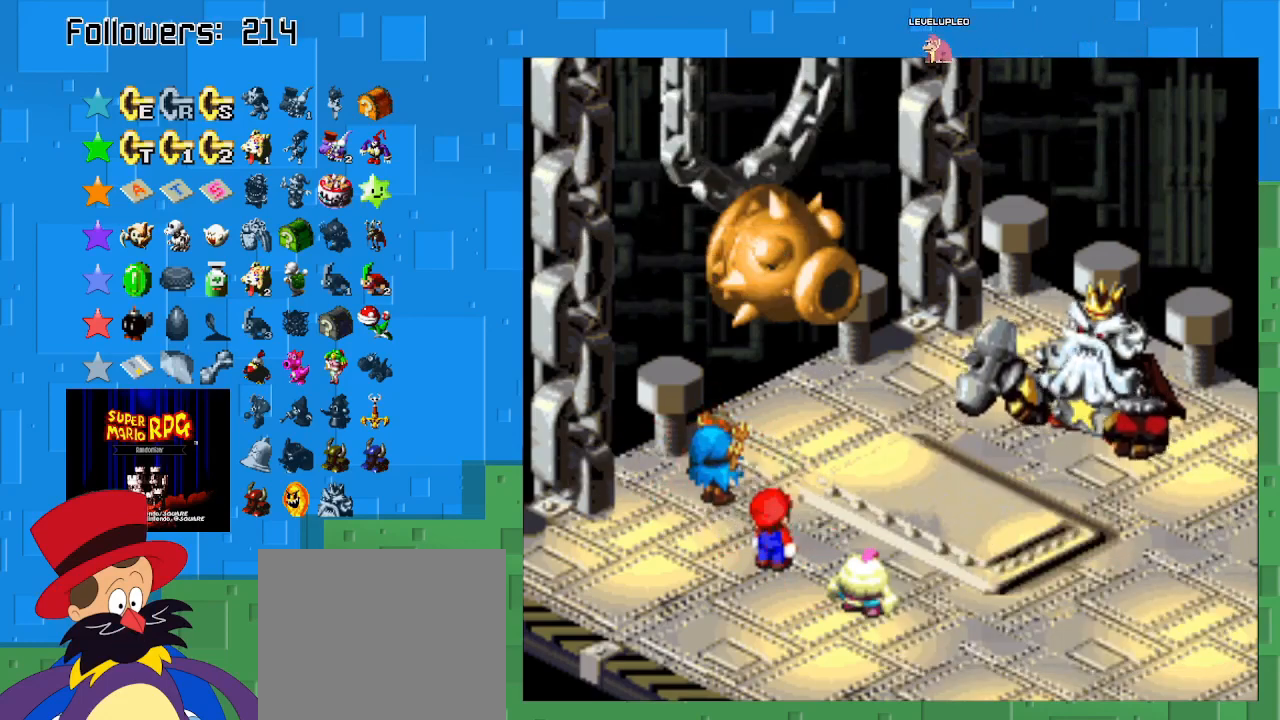
{"buttons": ["SQUARE"], "left_stick": "center", "right_stick": "center", "events": [[33, "SQUARE", "down"]]}
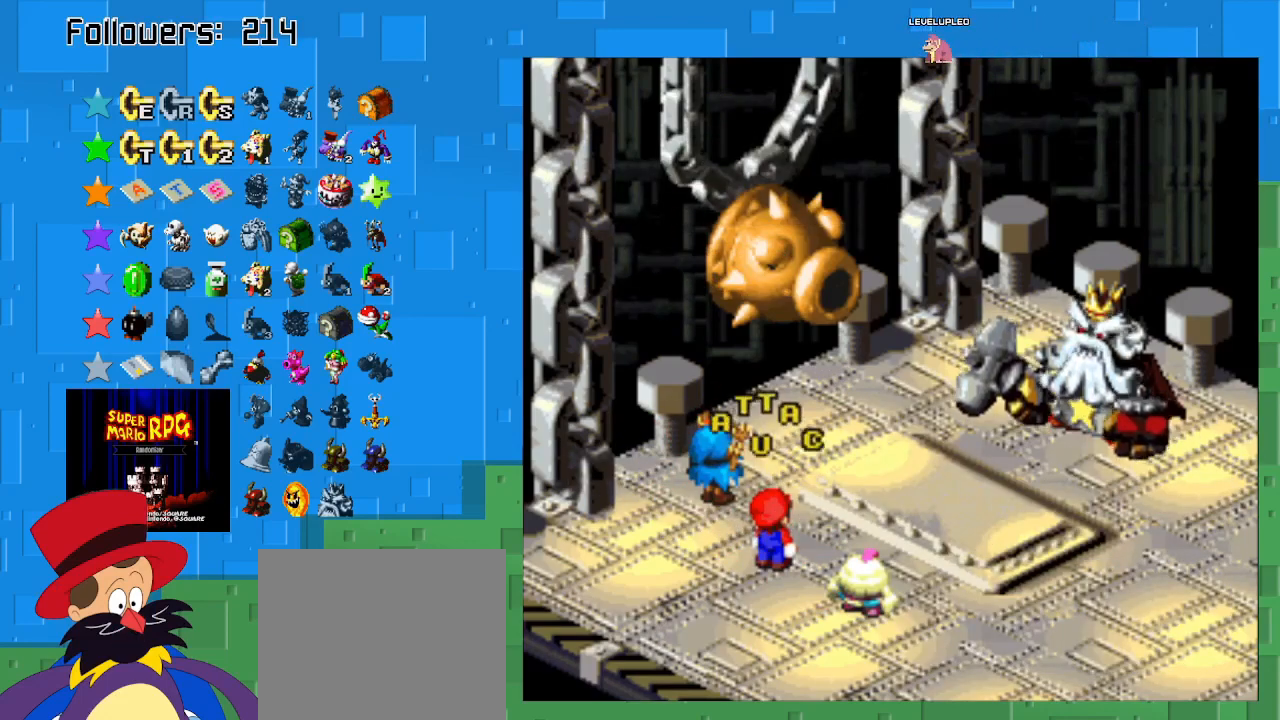
{"buttons": [], "left_stick": "center", "right_stick": "center", "events": [[167, "SQUARE", "up"]]}
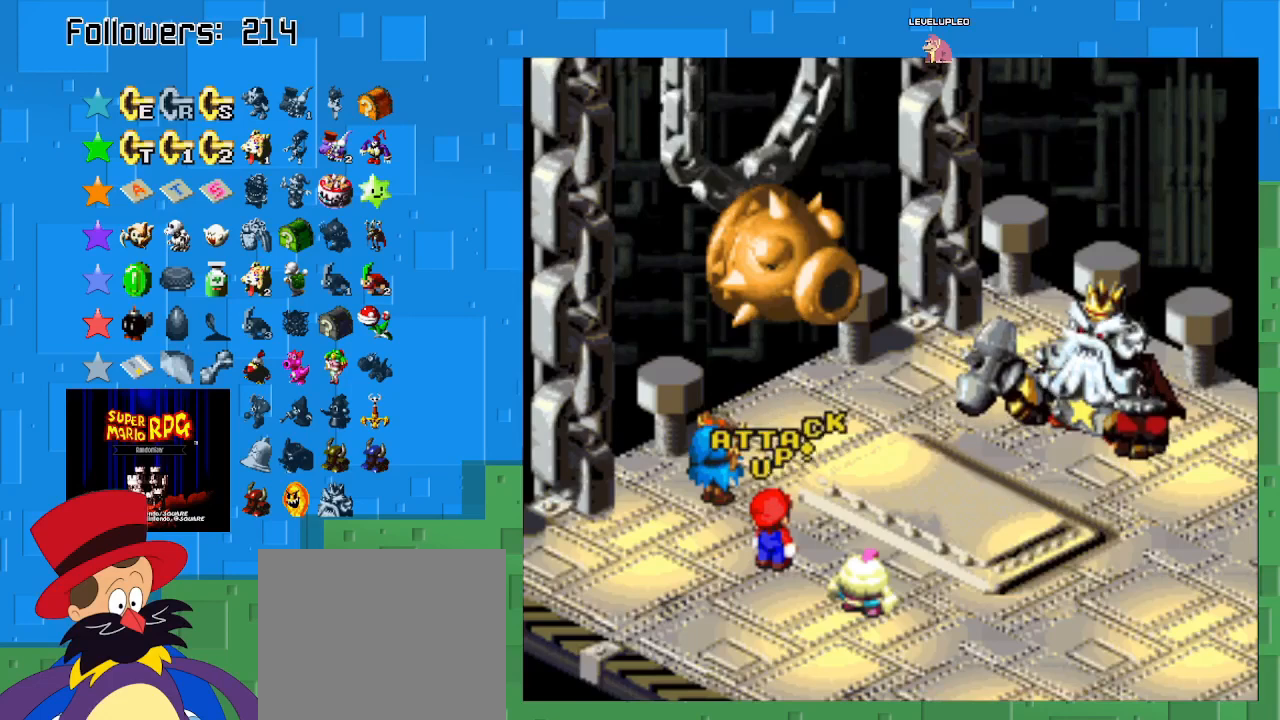
{"buttons": [], "left_stick": "center", "right_stick": "center", "events": []}
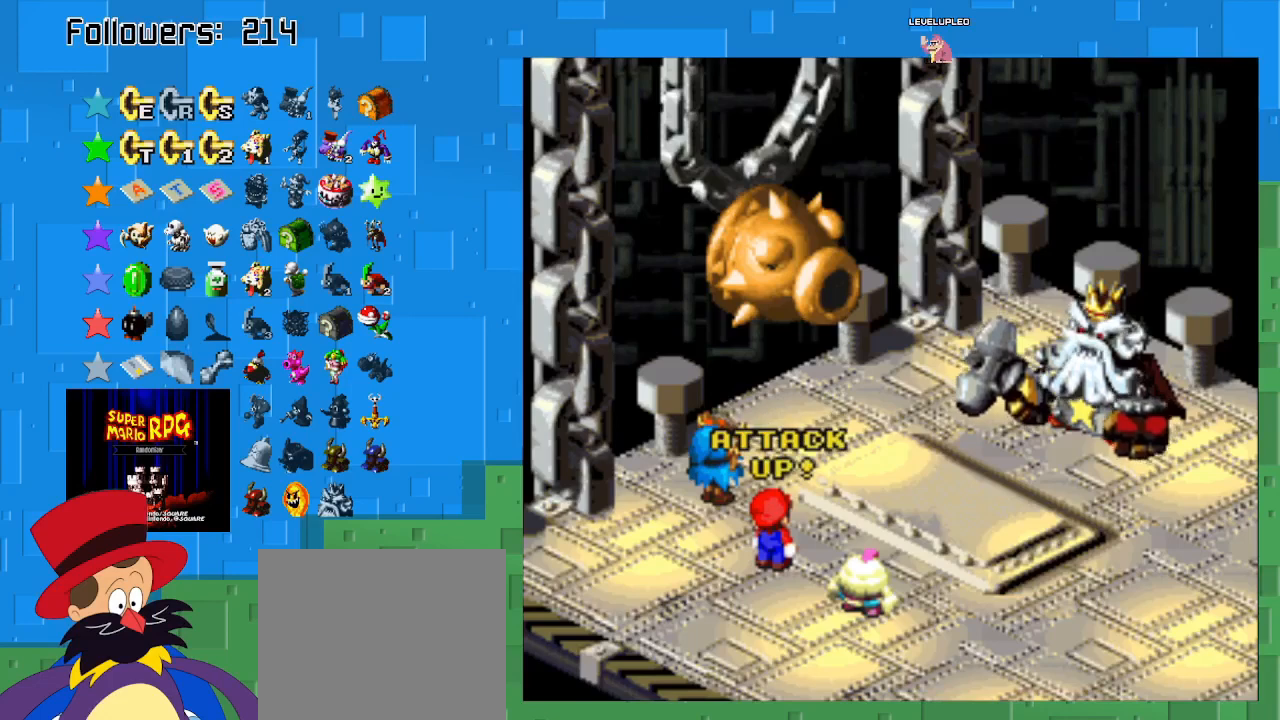
{"buttons": ["SQUARE"], "left_stick": "center", "right_stick": "center", "events": [[100, "SQUARE", "down"]]}
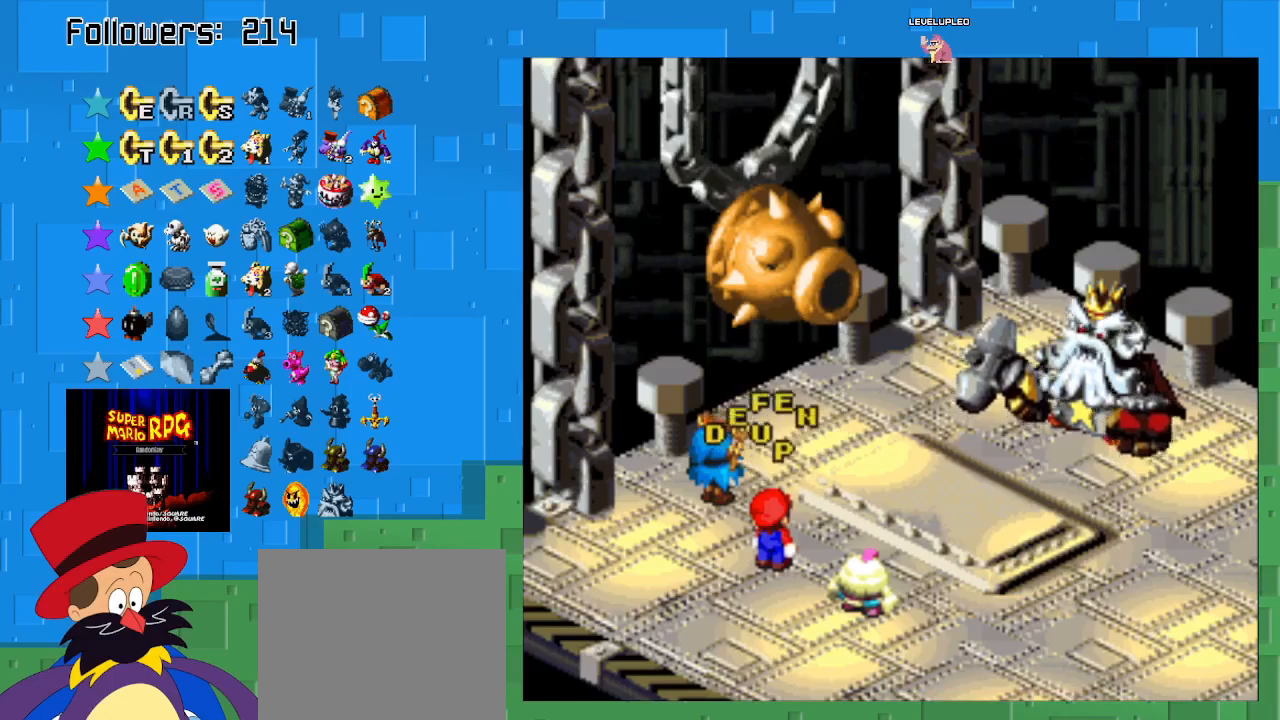
{"buttons": ["SQUARE"], "left_stick": "center", "right_stick": "center", "events": [[133, "SQUARE", "up"], [267, "SQUARE", "down"], [400, "SQUARE", "up"], [500, "SQUARE", "down"]]}
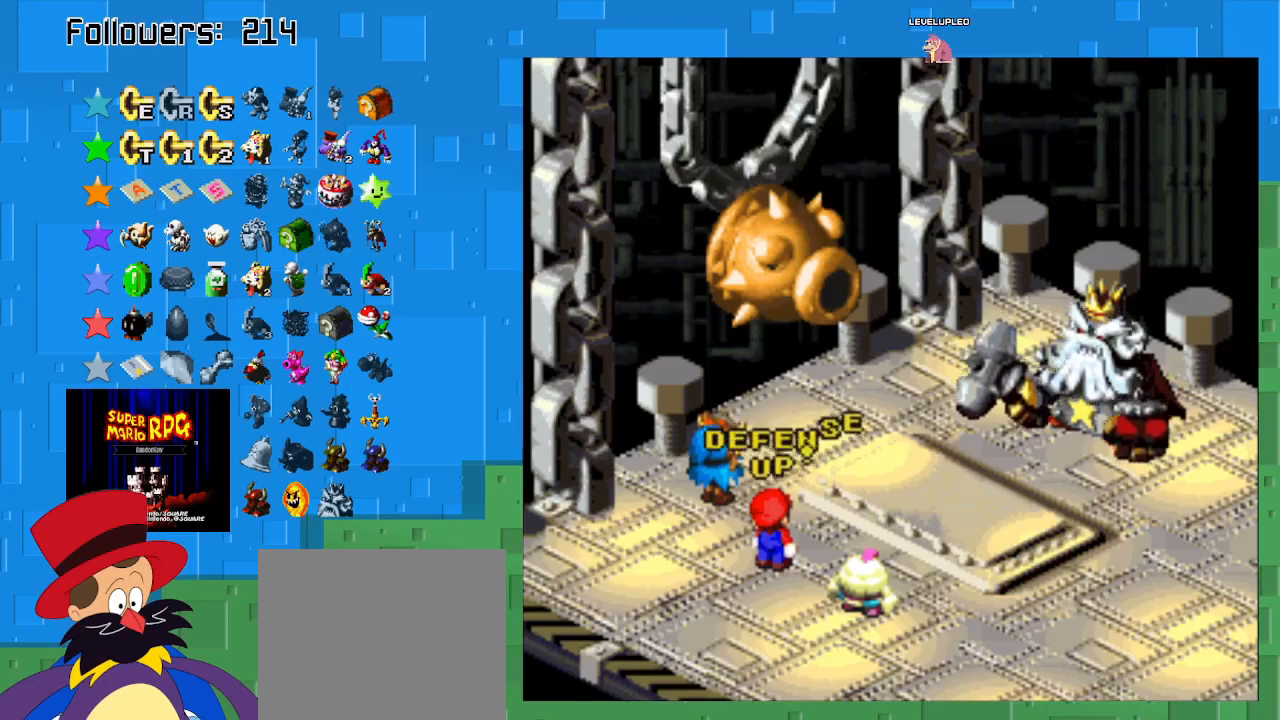
{"buttons": ["SQUARE"], "left_stick": "center", "right_stick": "center", "events": [[133, "SQUARE", "up"], [200, "SQUARE", "down"], [333, "SQUARE", "up"], [400, "SQUARE", "down"]]}
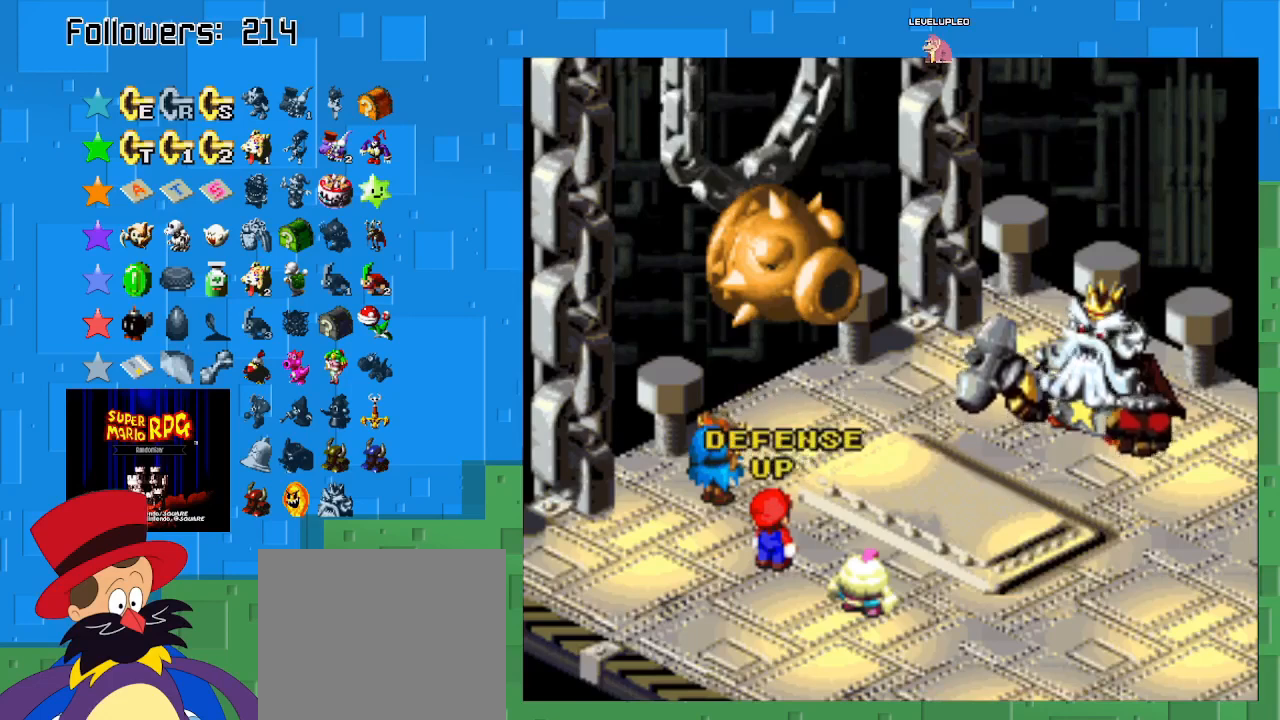
{"buttons": [], "left_stick": "center", "right_stick": "center", "events": [[33, "SQUARE", "up"]]}
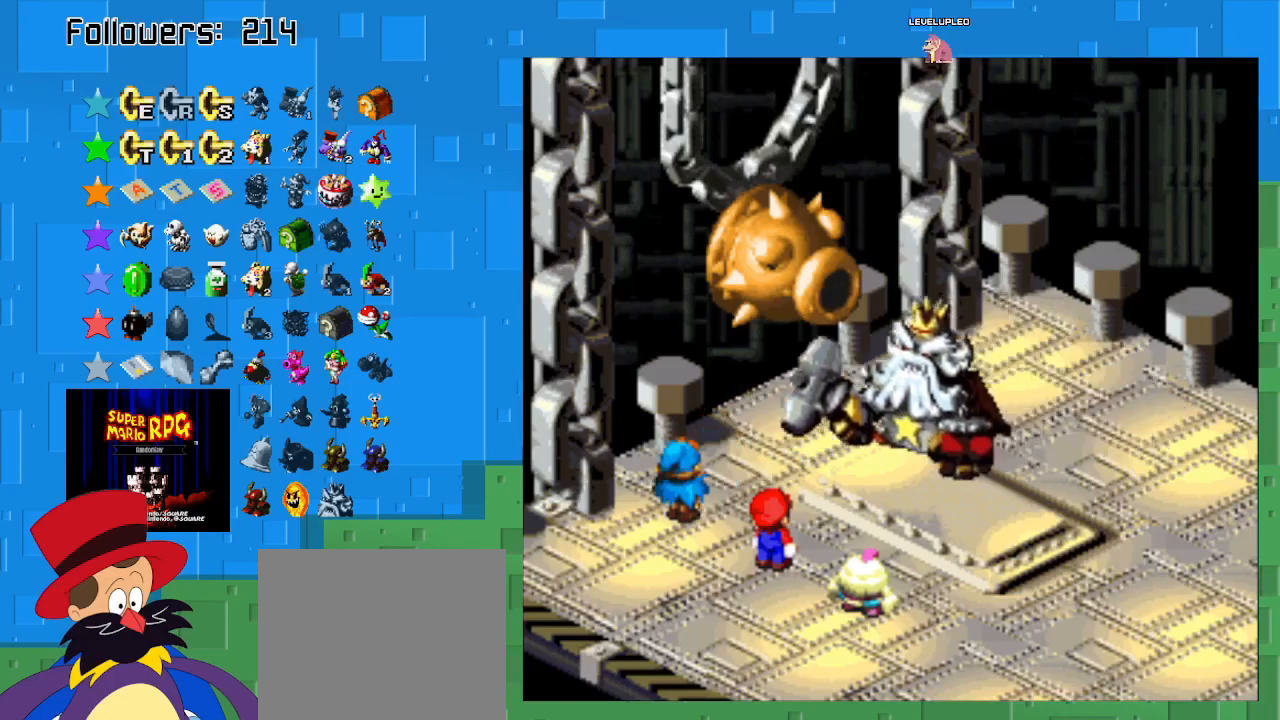
{"buttons": [], "left_stick": "center", "right_stick": "center", "events": []}
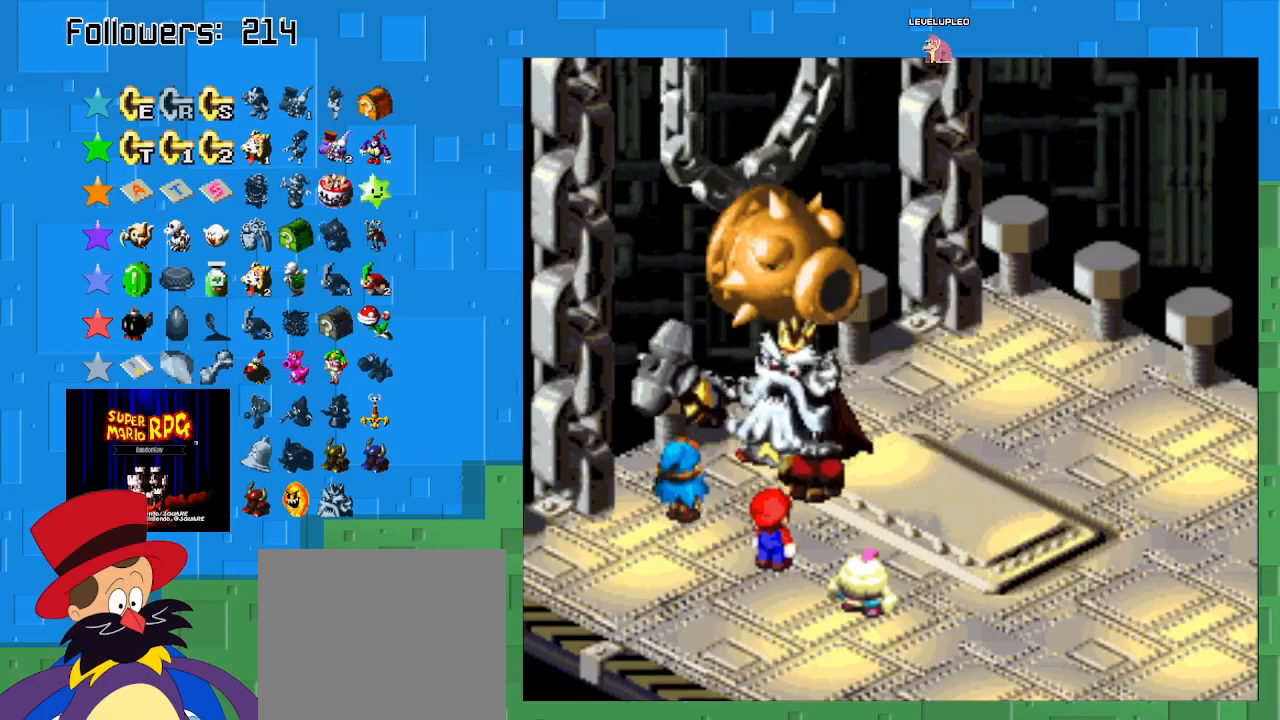
{"buttons": ["CROSS"], "left_stick": "center", "right_stick": "center", "events": [[467, "CROSS", "down"]]}
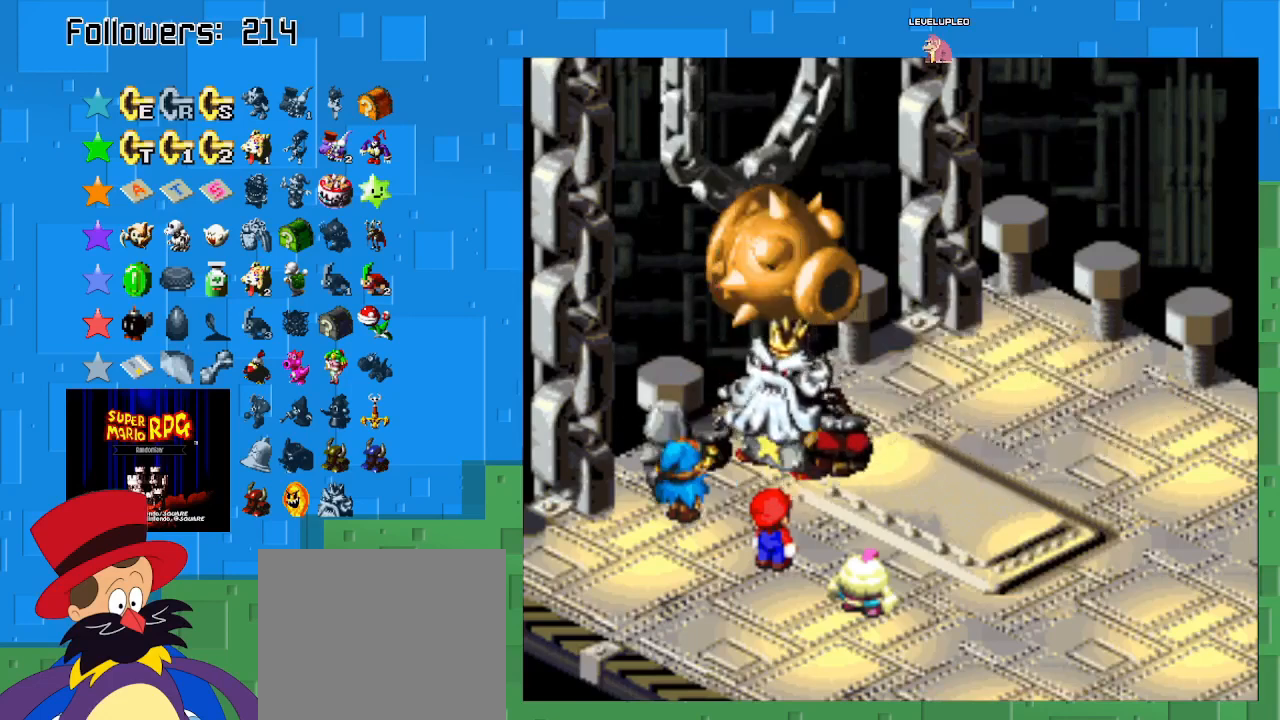
{"buttons": ["CROSS"], "left_stick": "center", "right_stick": "center", "events": []}
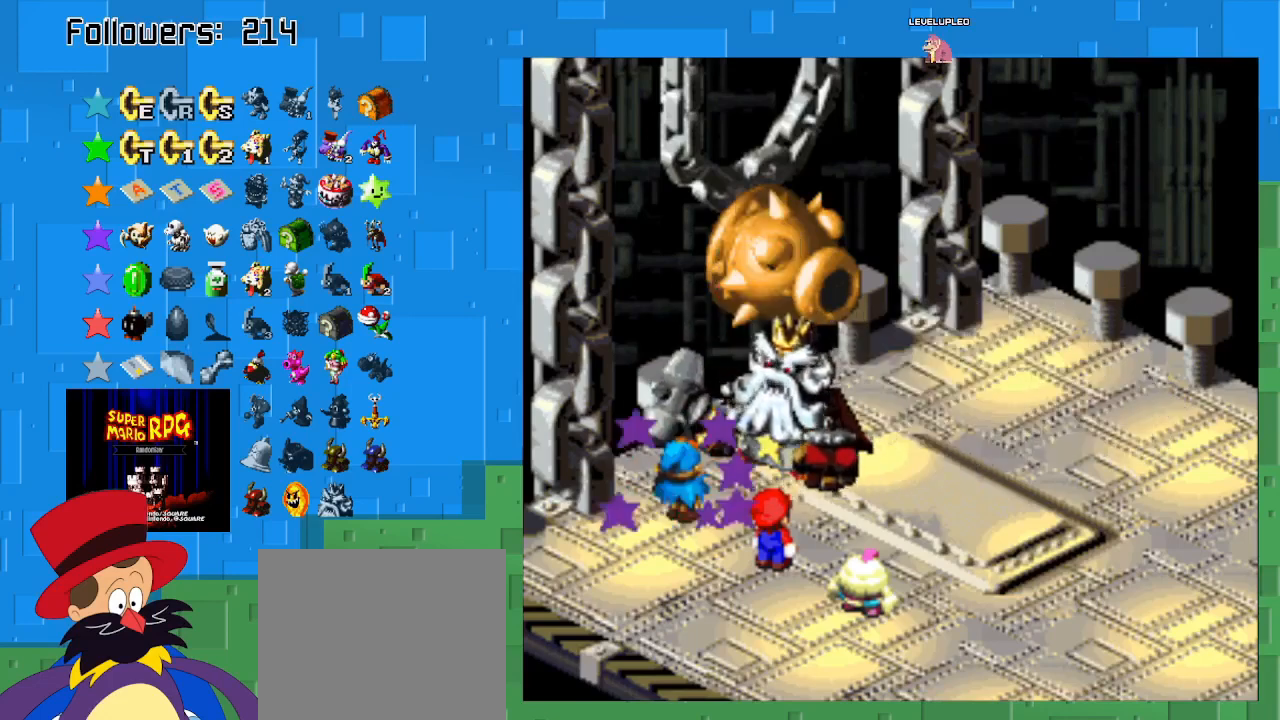
{"buttons": [], "left_stick": "center", "right_stick": "center", "events": [[200, "CROSS", "up"]]}
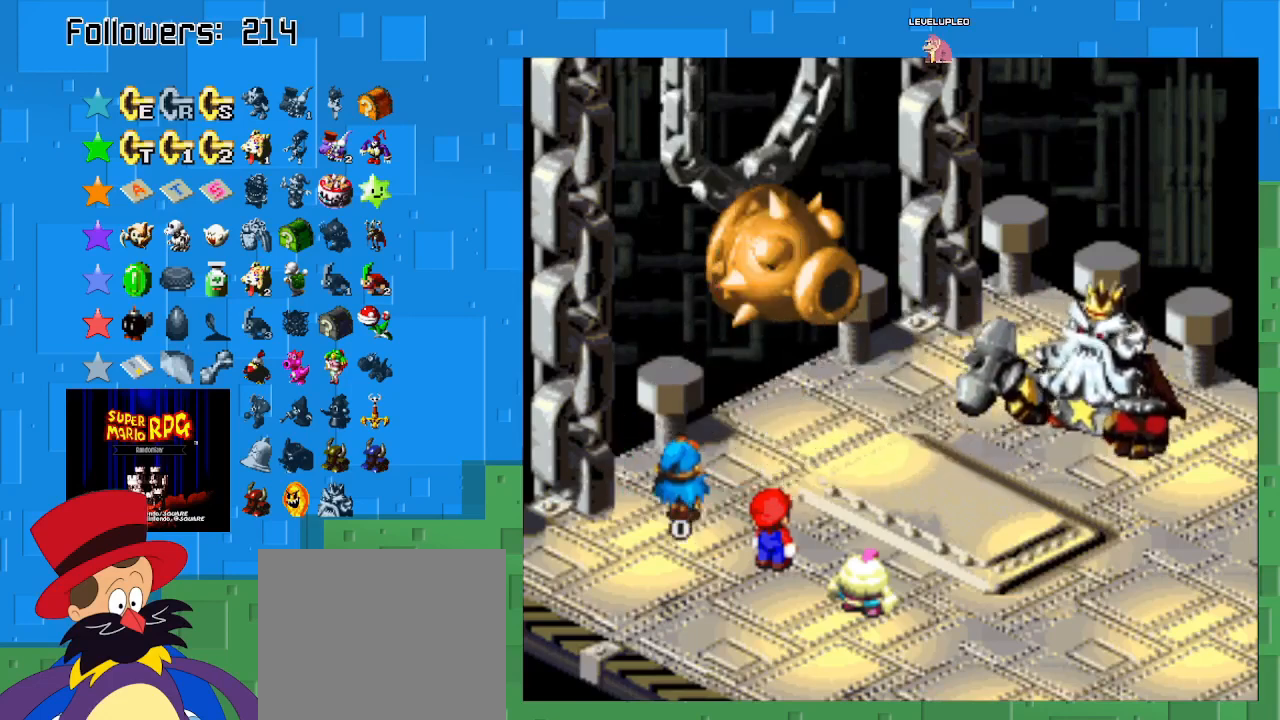
{"buttons": [], "left_stick": "center", "right_stick": "center", "events": []}
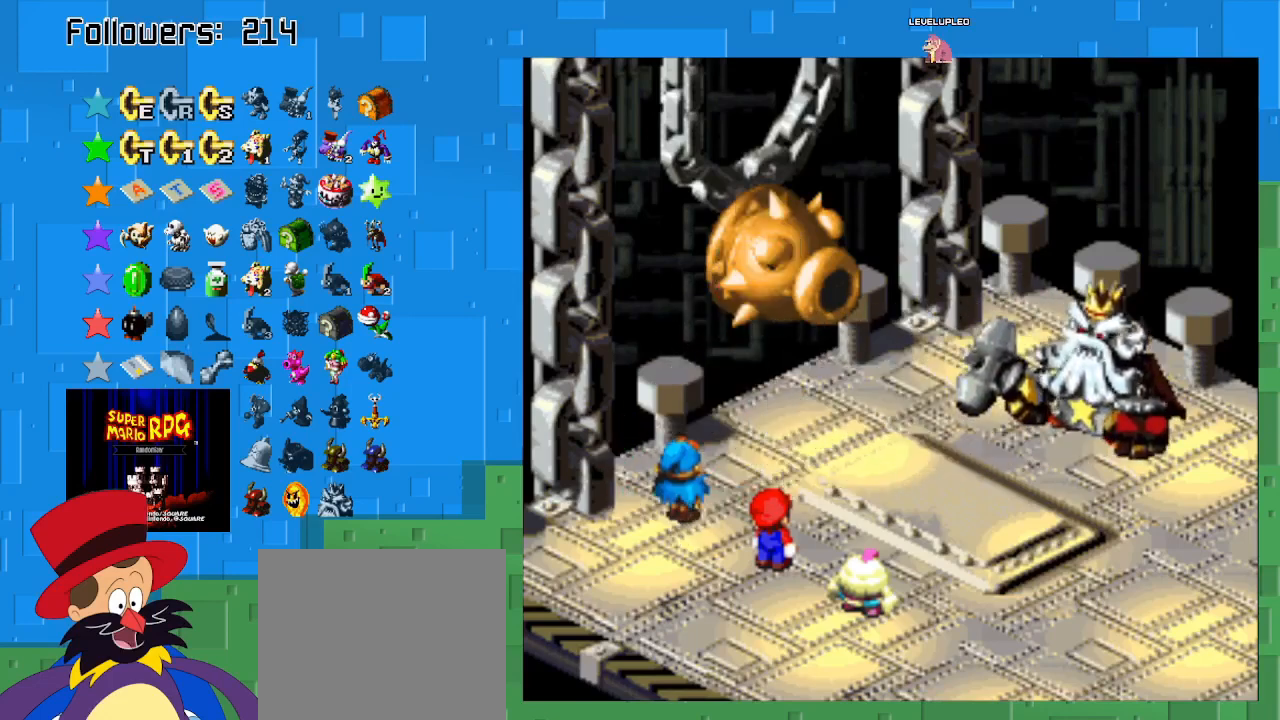
{"buttons": [], "left_stick": "center", "right_stick": "center", "events": []}
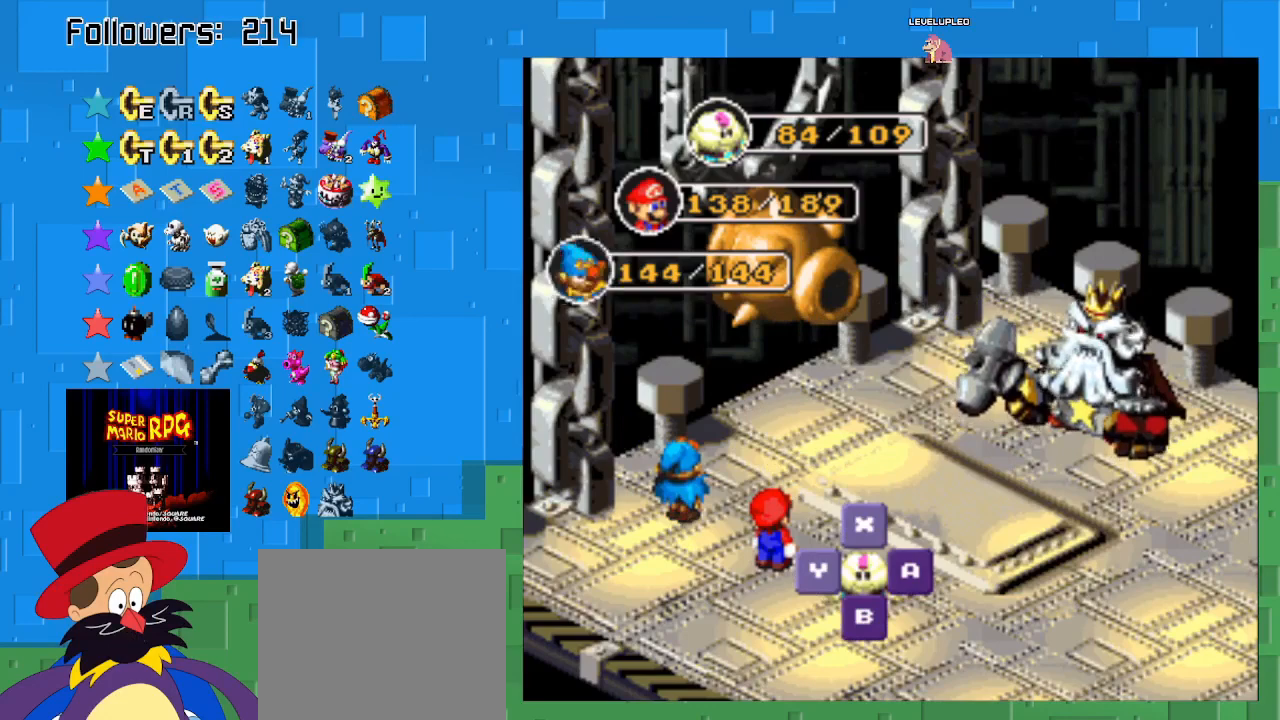
{"buttons": [], "left_stick": "center", "right_stick": "center", "events": [[200, "CIRCLE", "down"], [367, "CIRCLE", "up"]]}
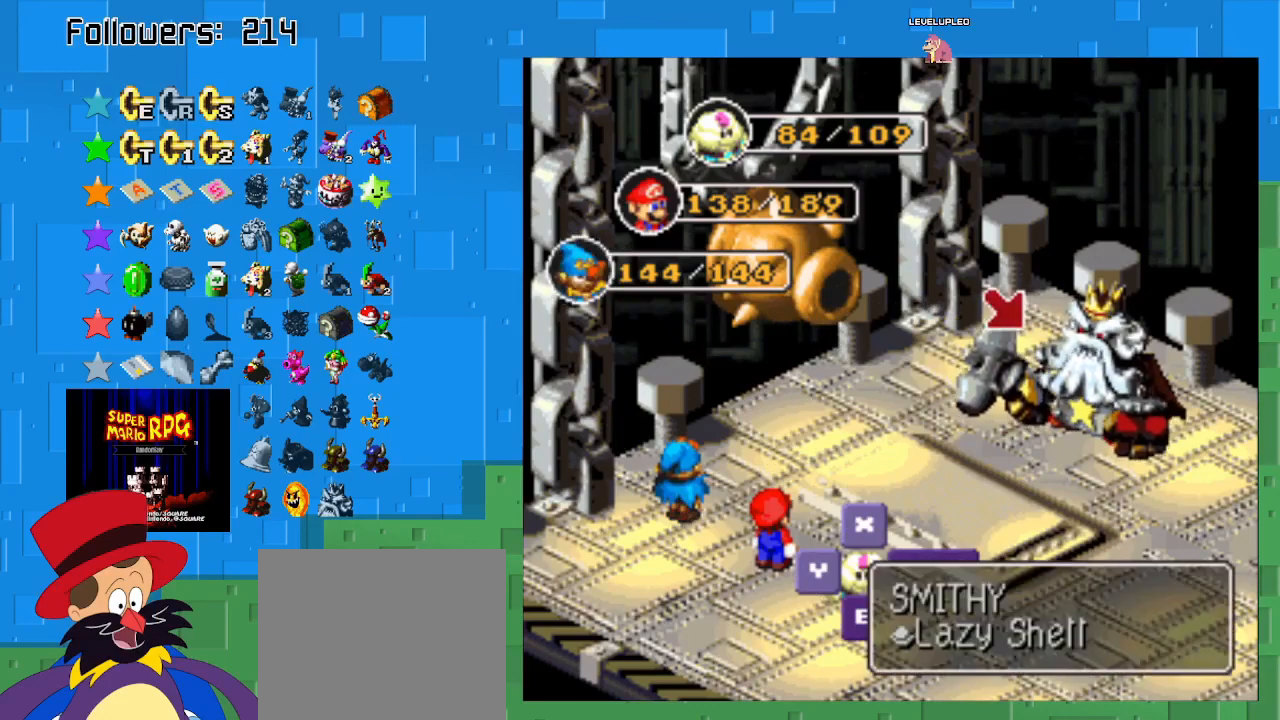
{"buttons": [], "left_stick": "center", "right_stick": "center", "events": []}
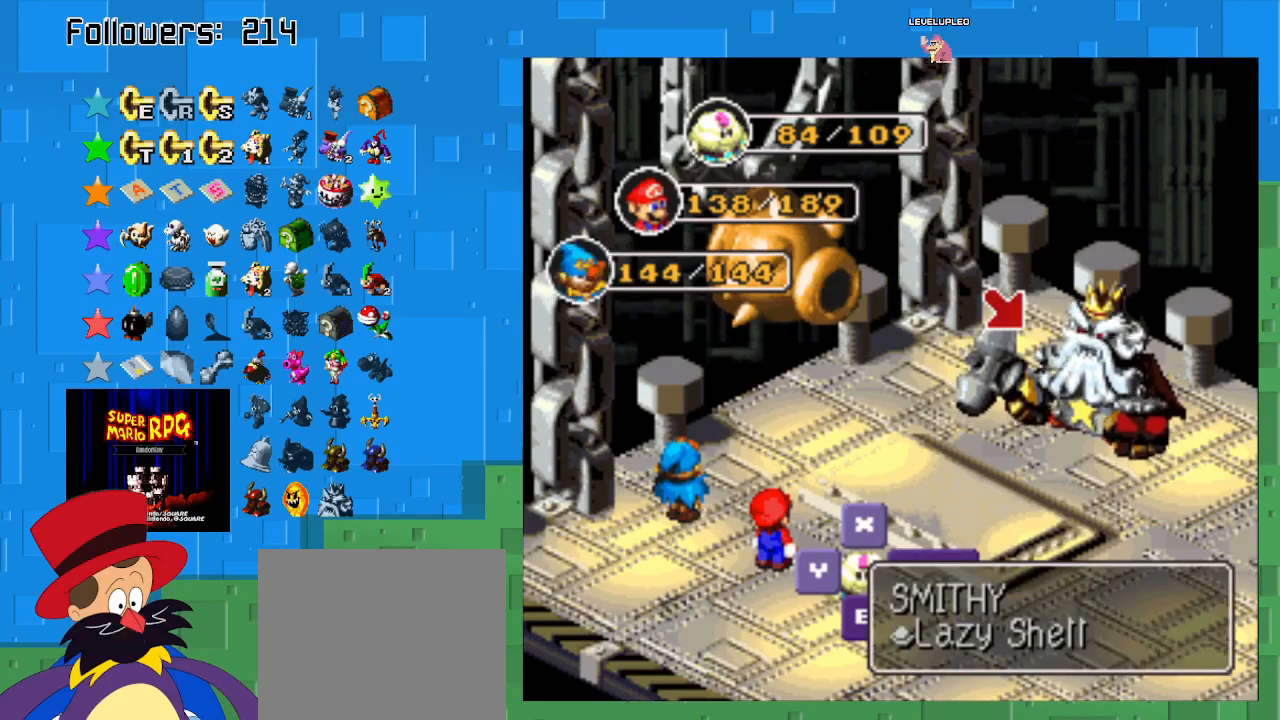
{"buttons": [], "left_stick": "center", "right_stick": "center", "events": [[167, "CIRCLE", "down"], [400, "CIRCLE", "up"]]}
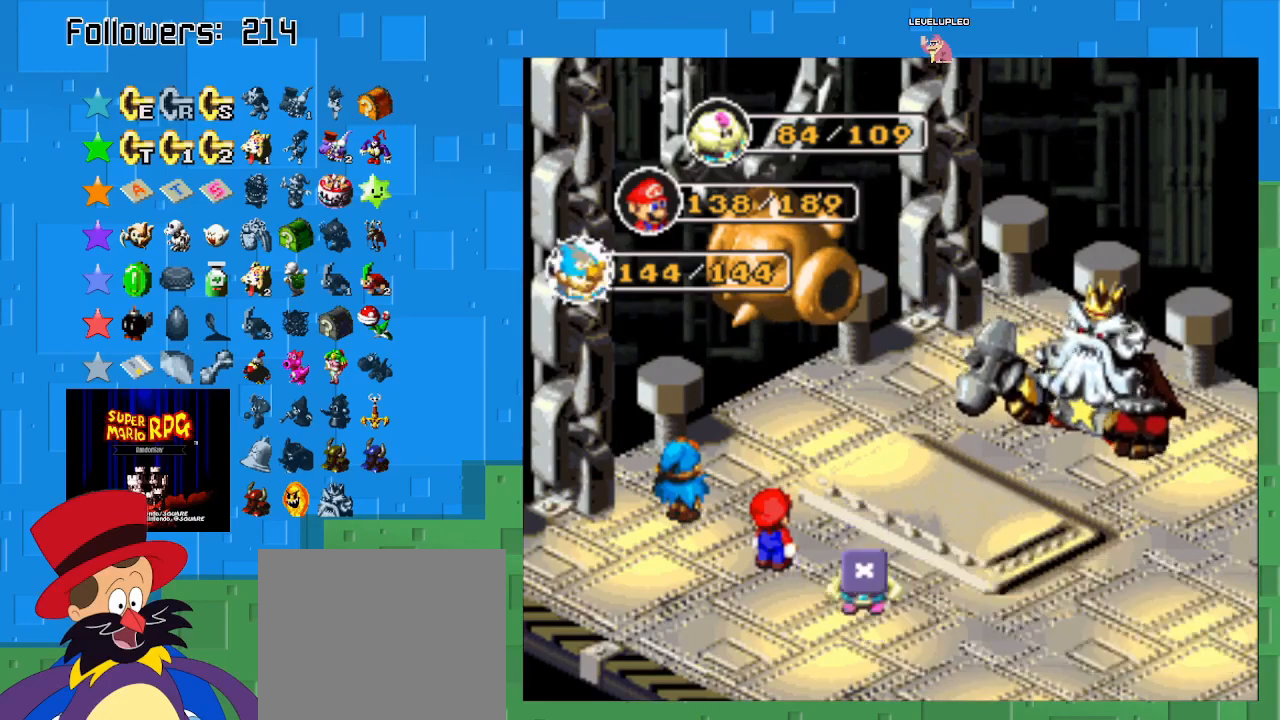
{"buttons": [], "left_stick": "center", "right_stick": "center", "events": []}
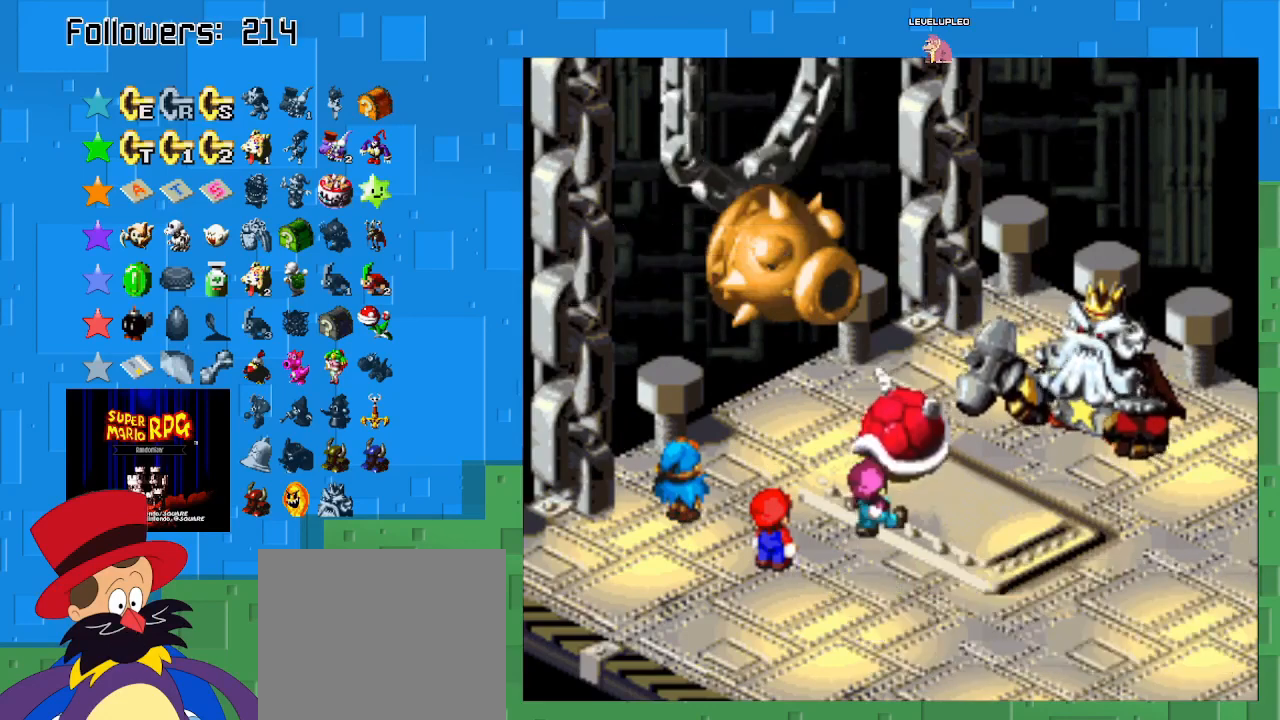
{"buttons": ["CIRCLE"], "left_stick": "center", "right_stick": "center", "events": [[133, "CIRCLE", "down"]]}
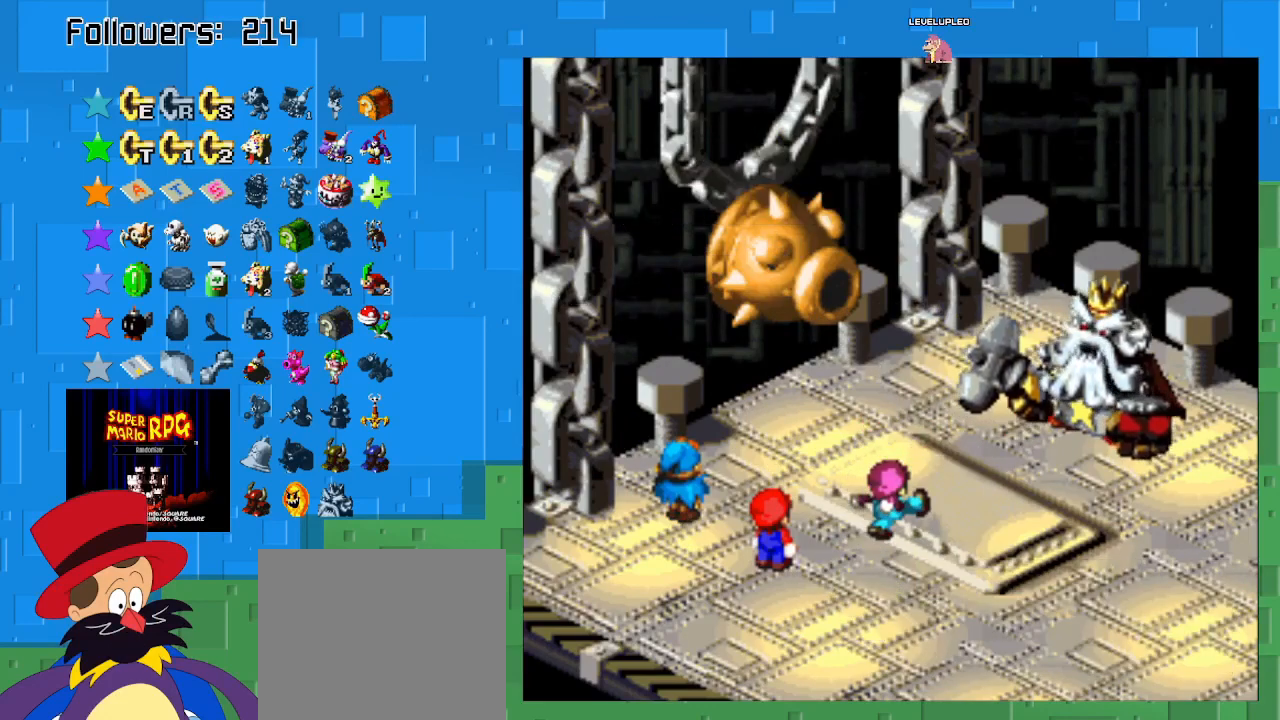
{"buttons": ["CIRCLE"], "left_stick": "center", "right_stick": "center", "events": []}
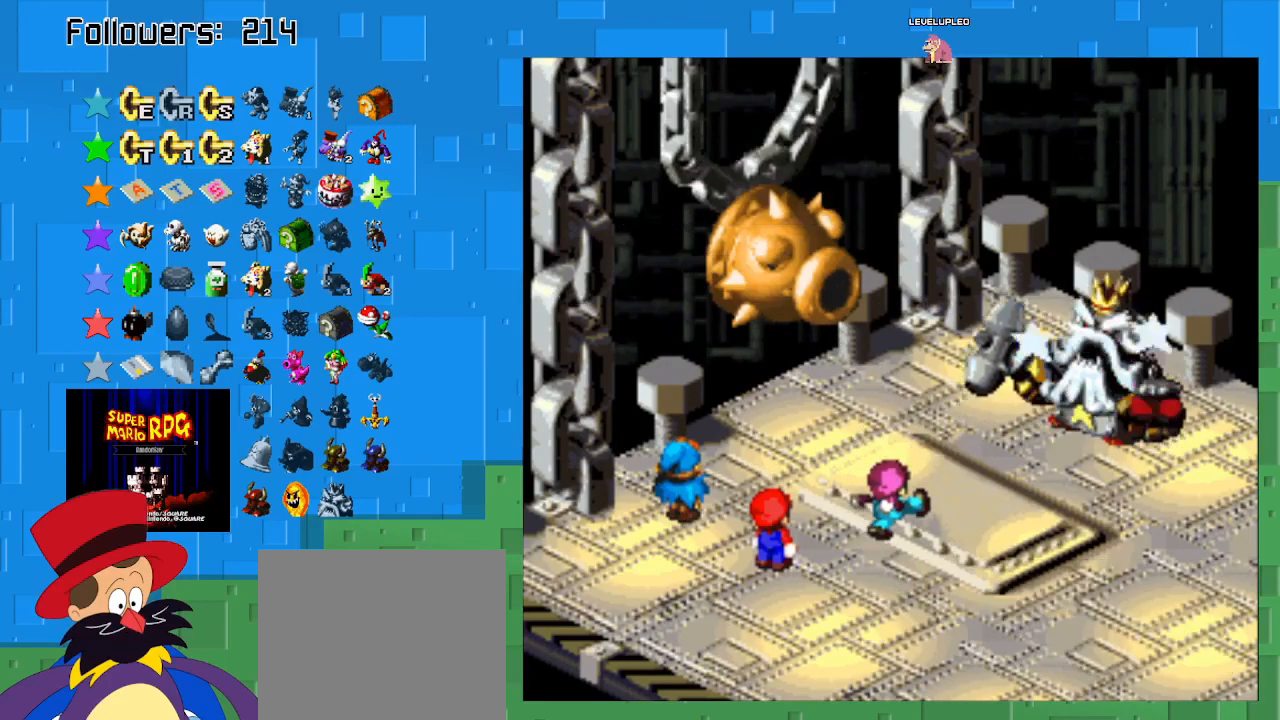
{"buttons": ["CIRCLE"], "left_stick": "center", "right_stick": "center", "events": []}
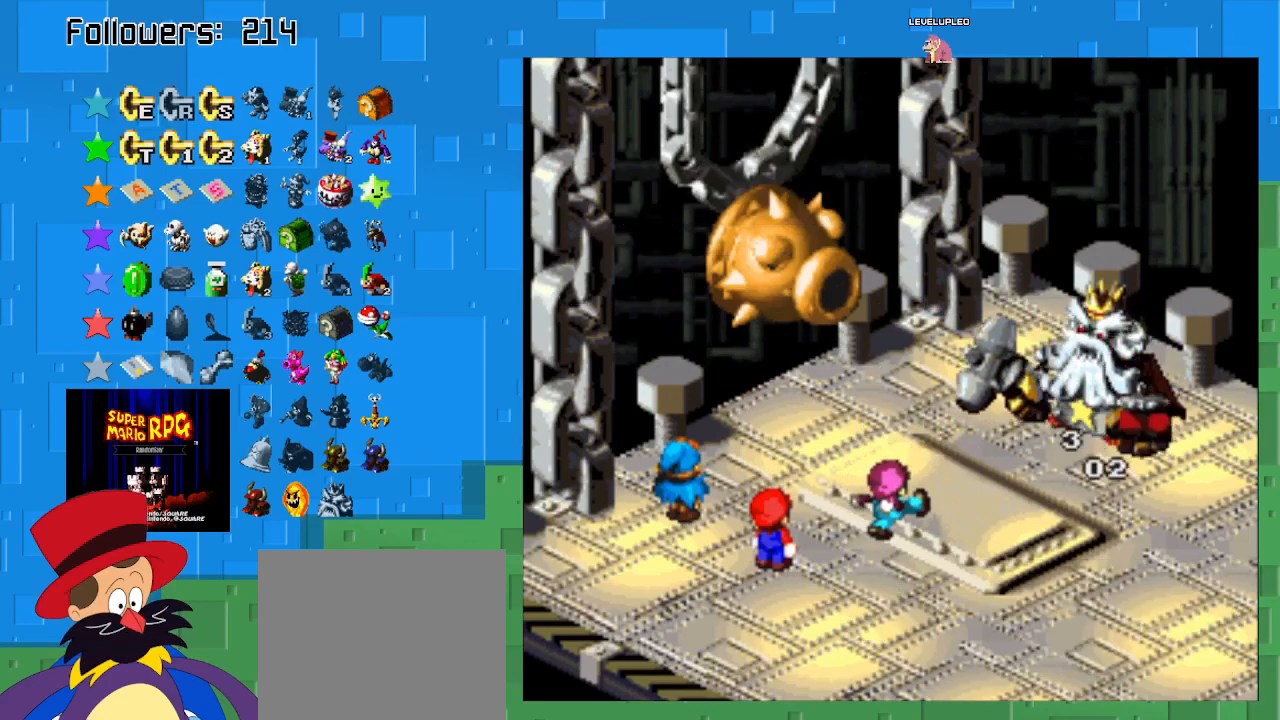
{"buttons": [], "left_stick": "center", "right_stick": "center", "events": [[333, "CIRCLE", "up"]]}